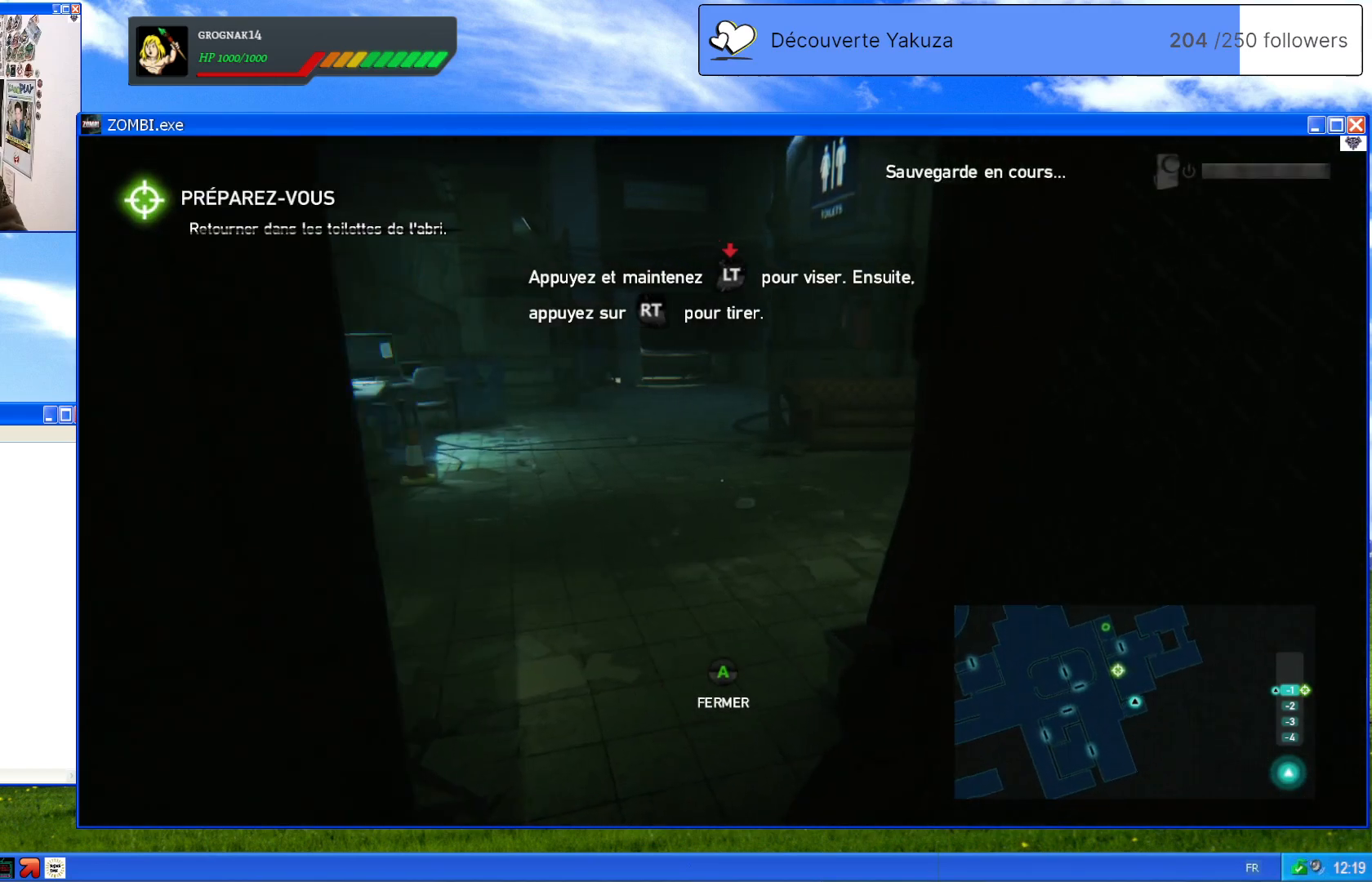
Gameplay with a controller (Xbox layout); each line is a JSON object with the inputs held at the frame after it (dt_ms = milliseconds from this image to that frame). "events" lists button and stick changes between this image and that frame as [ms after this image, input, new state], when the widget could be followed in between. Not read: L3 Y.
{"dt_ms": 1000, "buttons": [], "left_stick": "up-left", "right_stick": "right", "events": [[220, "left_stick", "up"], [360, "left_stick", "up-left"], [480, "right_stick", "right"]]}
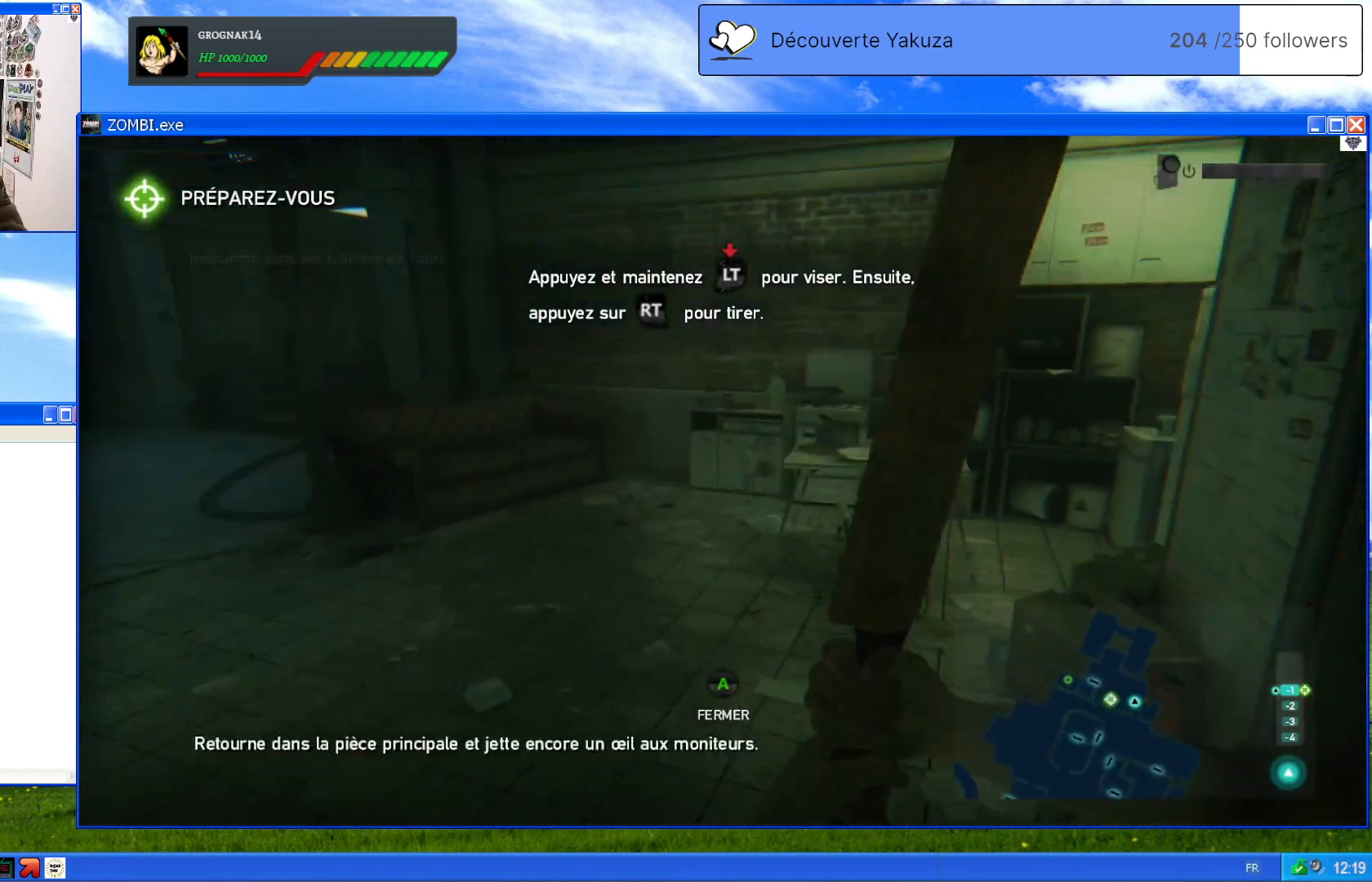
{"dt_ms": 500, "buttons": [], "left_stick": "center", "right_stick": "center", "events": [[240, "left_stick", "center"], [340, "right_stick", "center"]]}
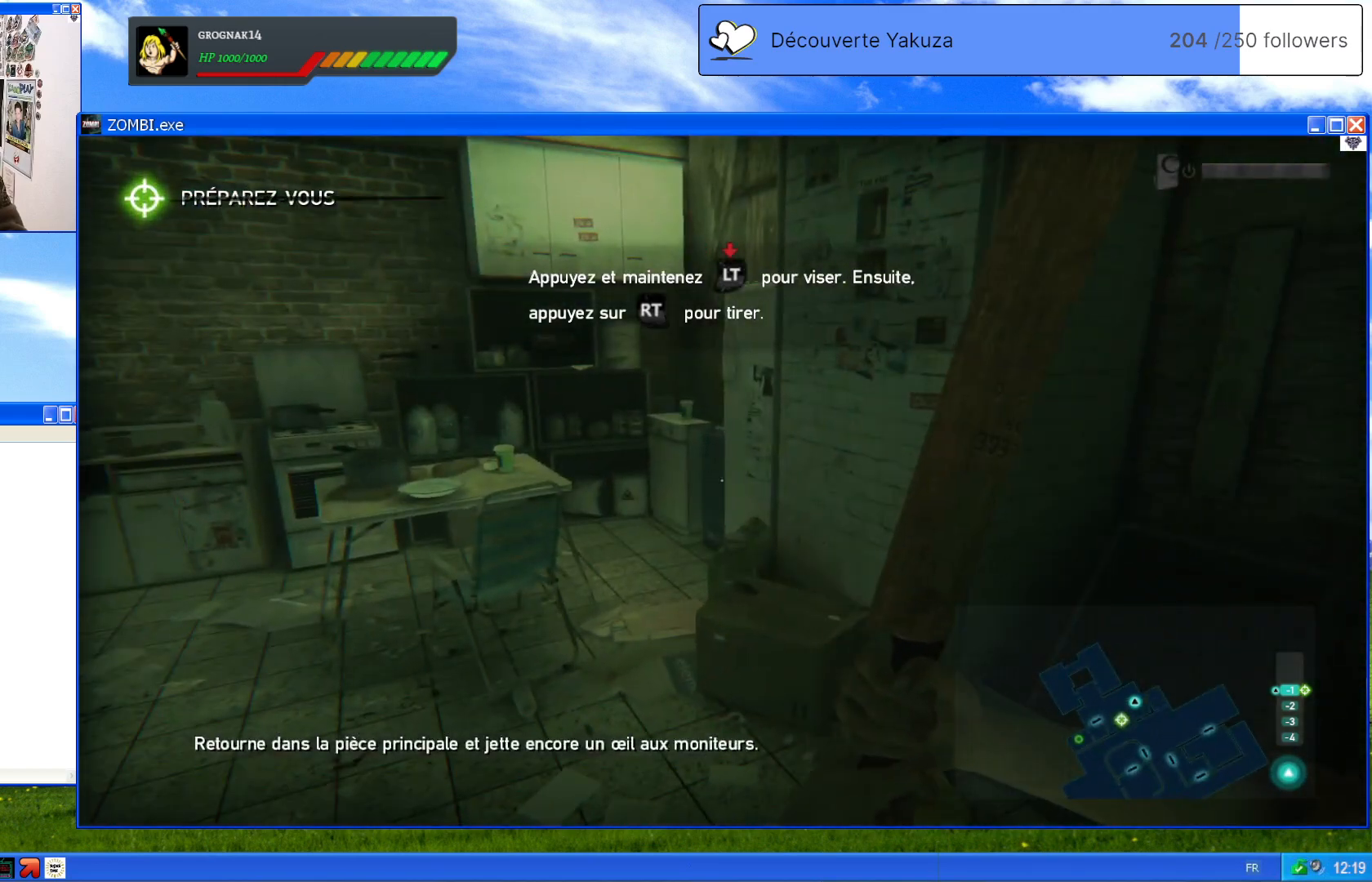
{"dt_ms": 500, "buttons": [], "left_stick": "up-left", "right_stick": "left", "events": [[140, "left_stick", "up-left"], [360, "right_stick", "left"]]}
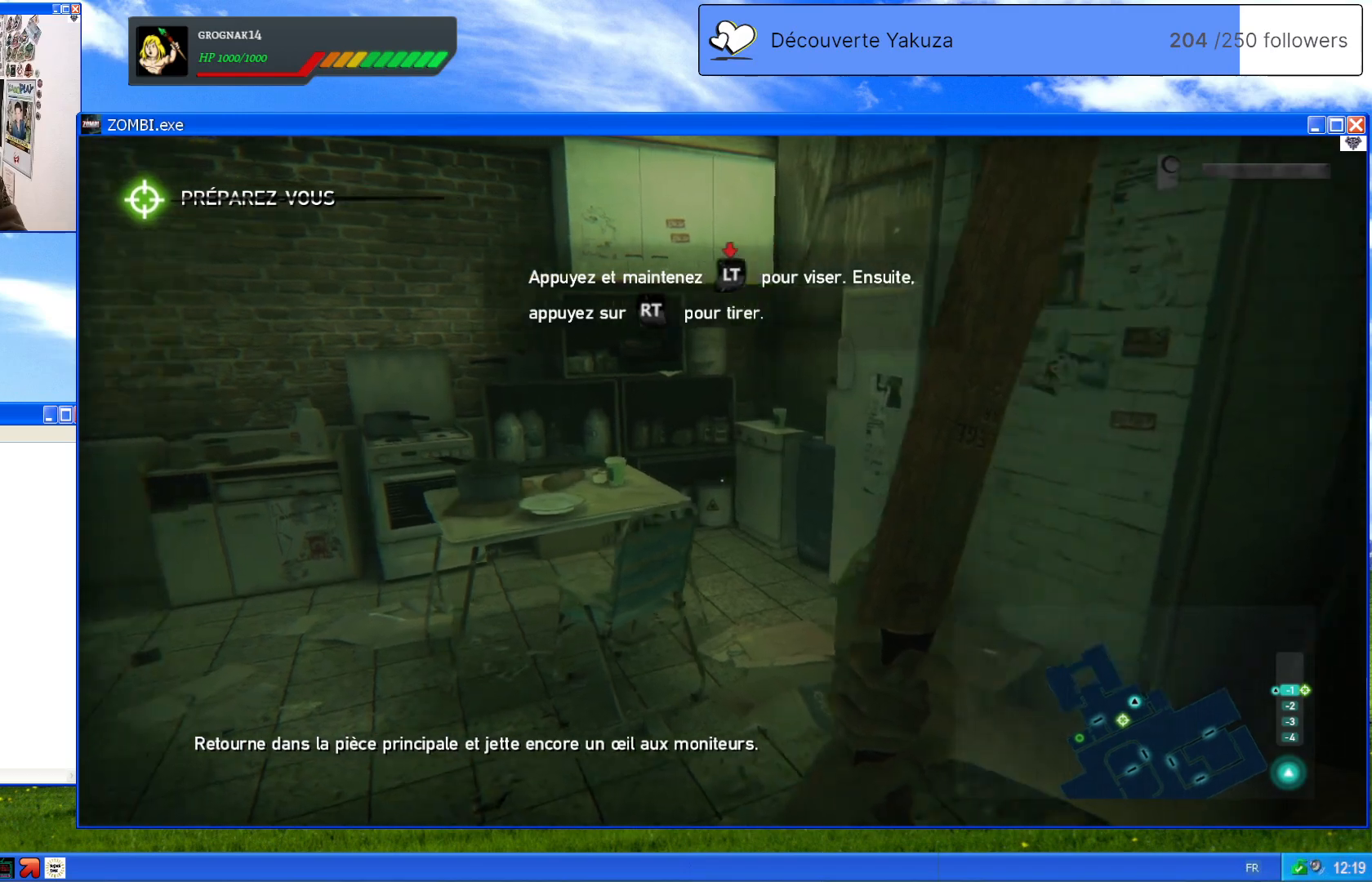
{"dt_ms": 500, "buttons": [], "left_stick": "center", "right_stick": "left", "events": [[500, "left_stick", "center"]]}
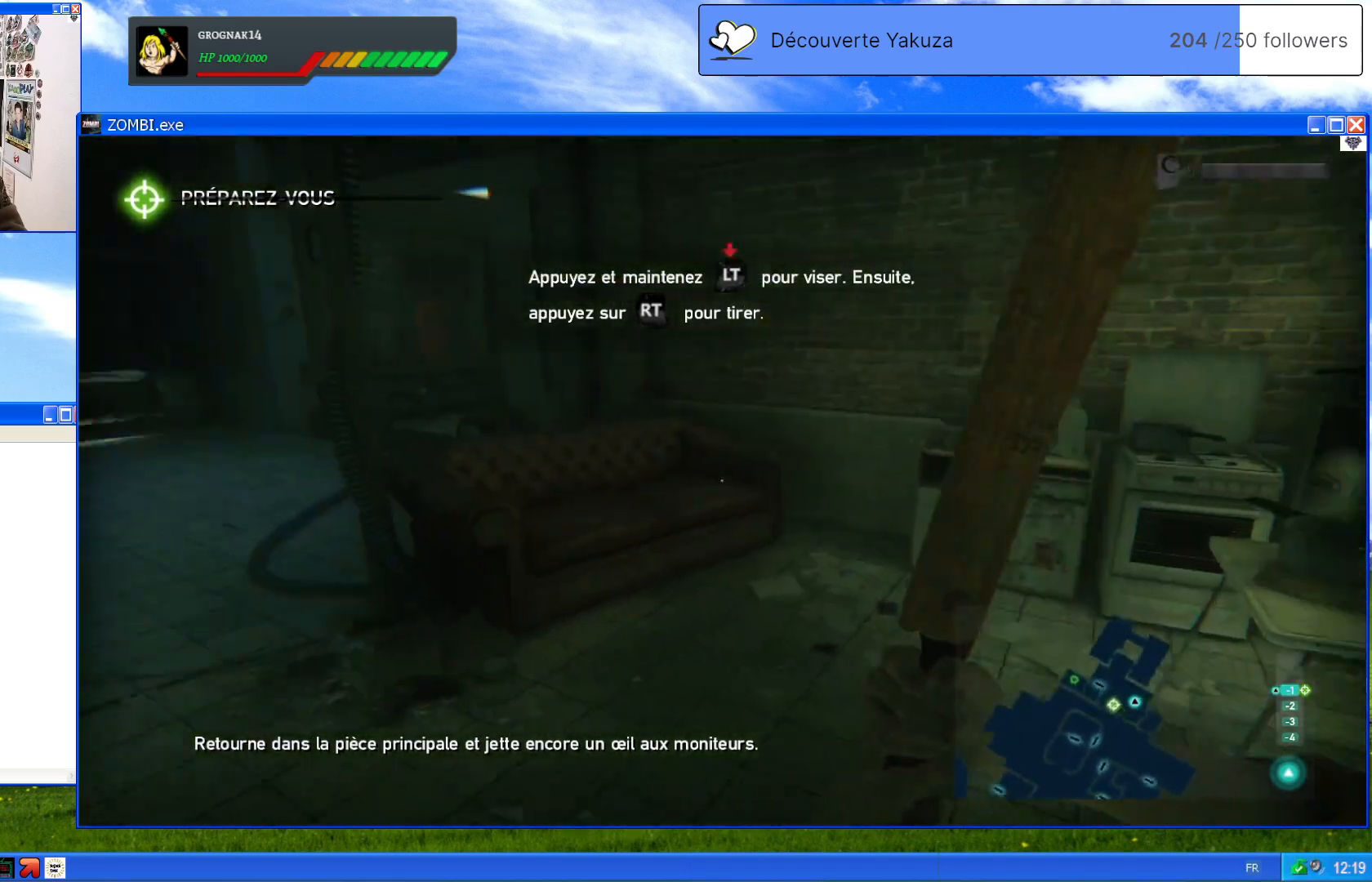
{"dt_ms": 500, "buttons": [], "left_stick": "up", "right_stick": "center", "events": [[260, "left_stick", "up-left"], [420, "left_stick", "up"], [460, "right_stick", "center"]]}
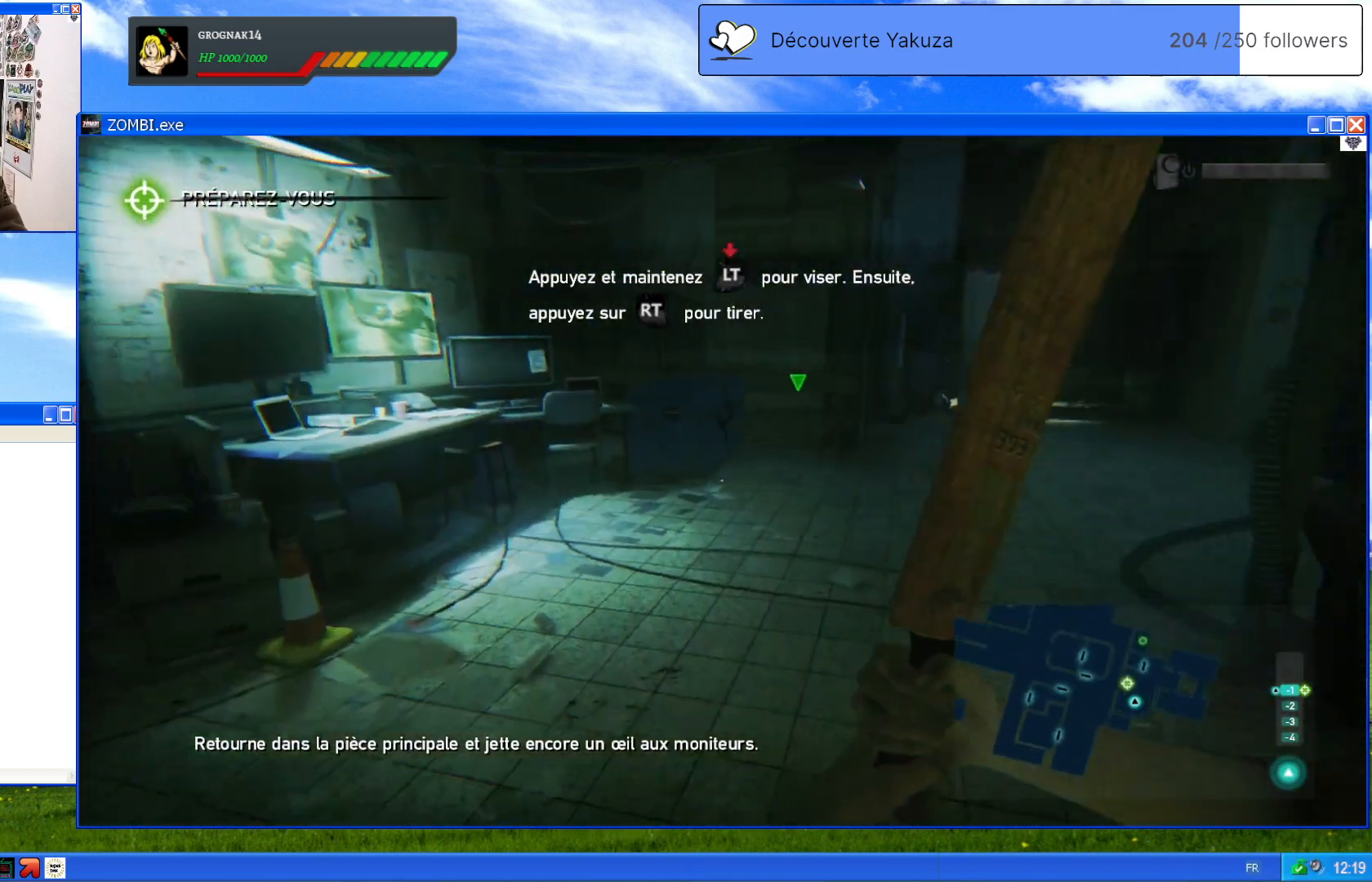
{"dt_ms": 500, "buttons": [], "left_stick": "up-right", "right_stick": "left", "events": [[300, "right_stick", "left"], [400, "left_stick", "up-right"]]}
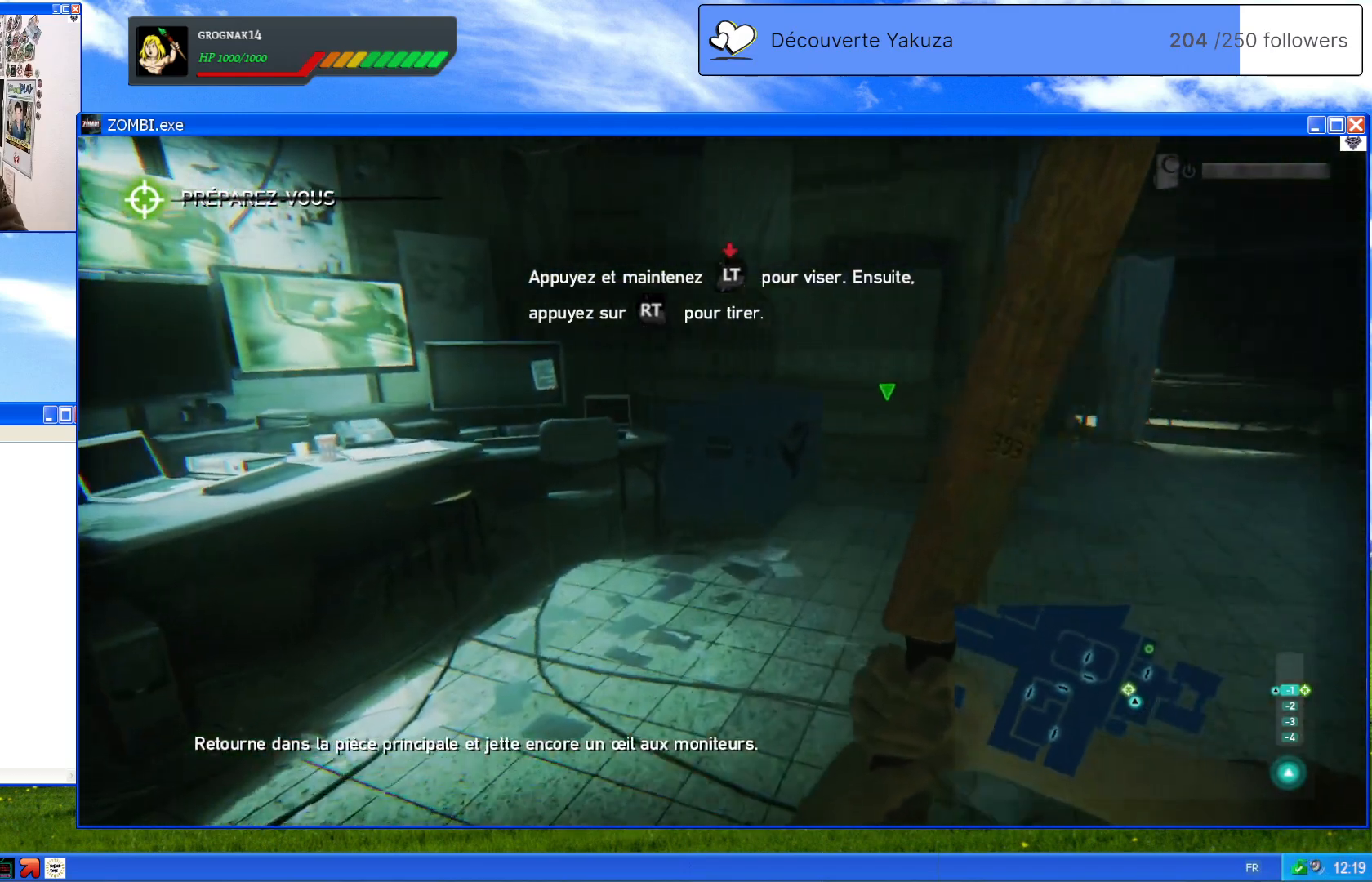
{"dt_ms": 500, "buttons": [], "left_stick": "up-right", "right_stick": "center", "events": [[20, "right_stick", "center"]]}
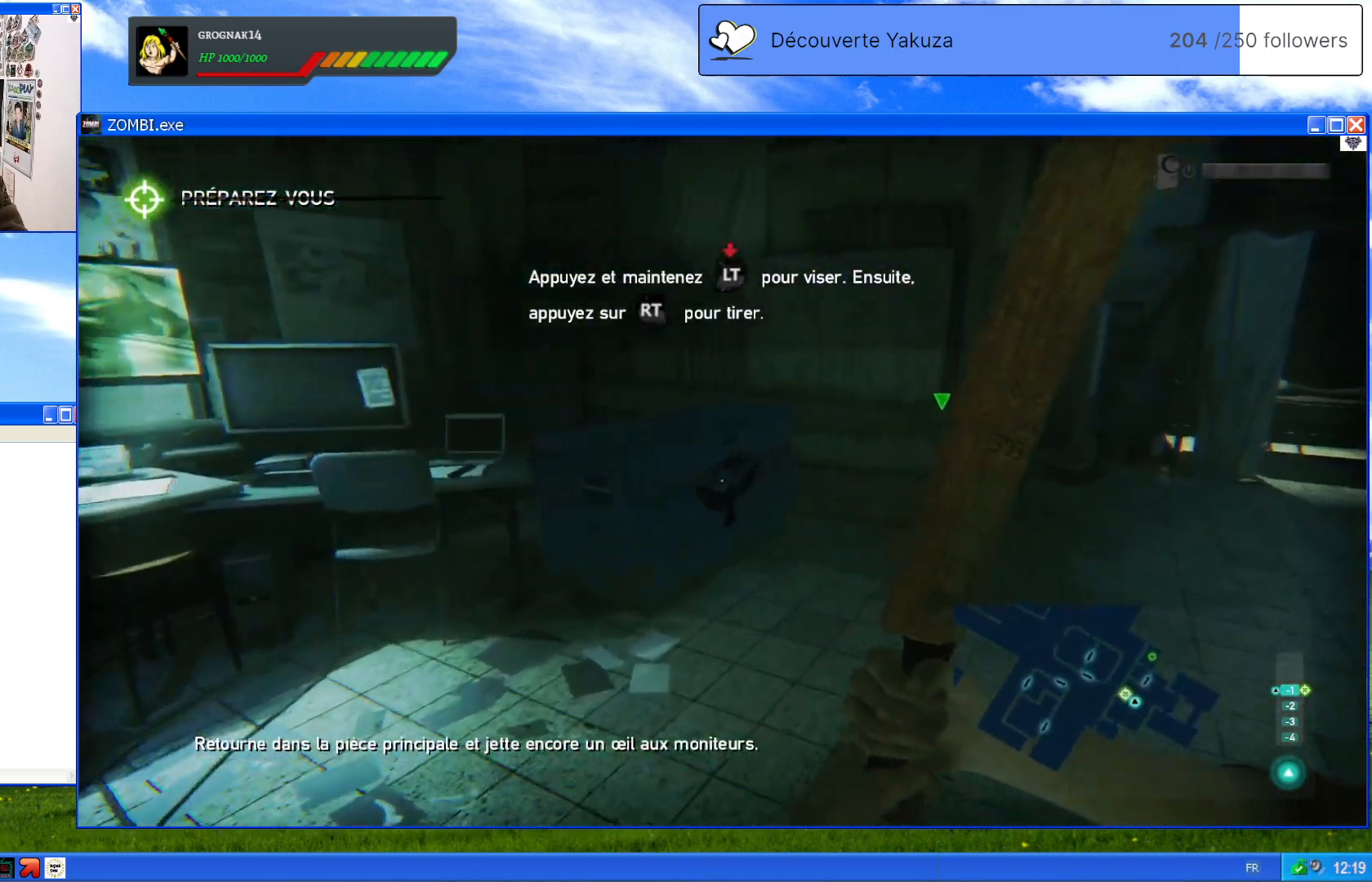
{"dt_ms": 500, "buttons": [], "left_stick": "up-right", "right_stick": "center", "events": []}
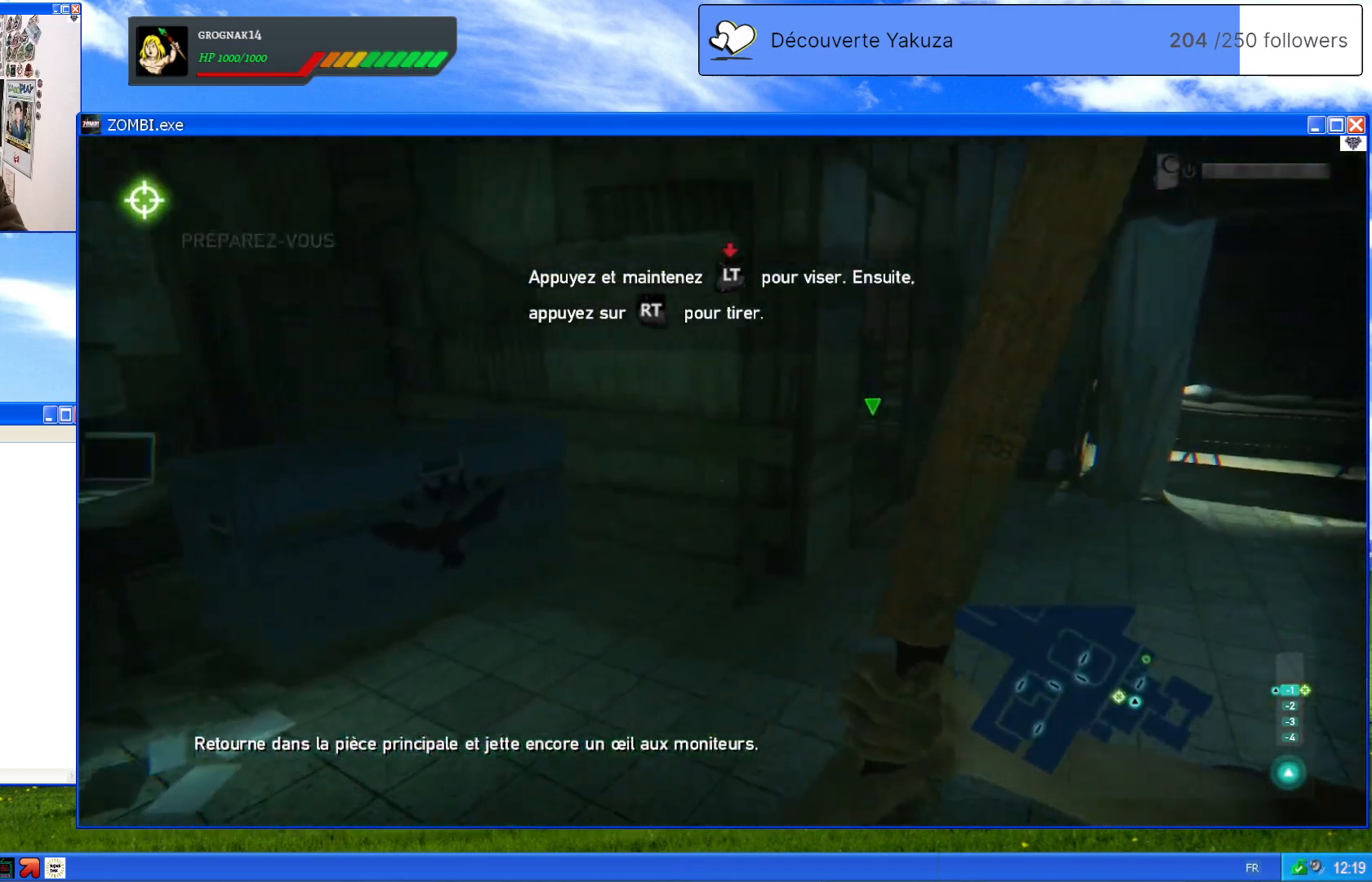
{"dt_ms": 500, "buttons": [], "left_stick": "up-right", "right_stick": "left", "events": [[120, "left_stick", "center"], [380, "left_stick", "up-right"], [380, "right_stick", "left"]]}
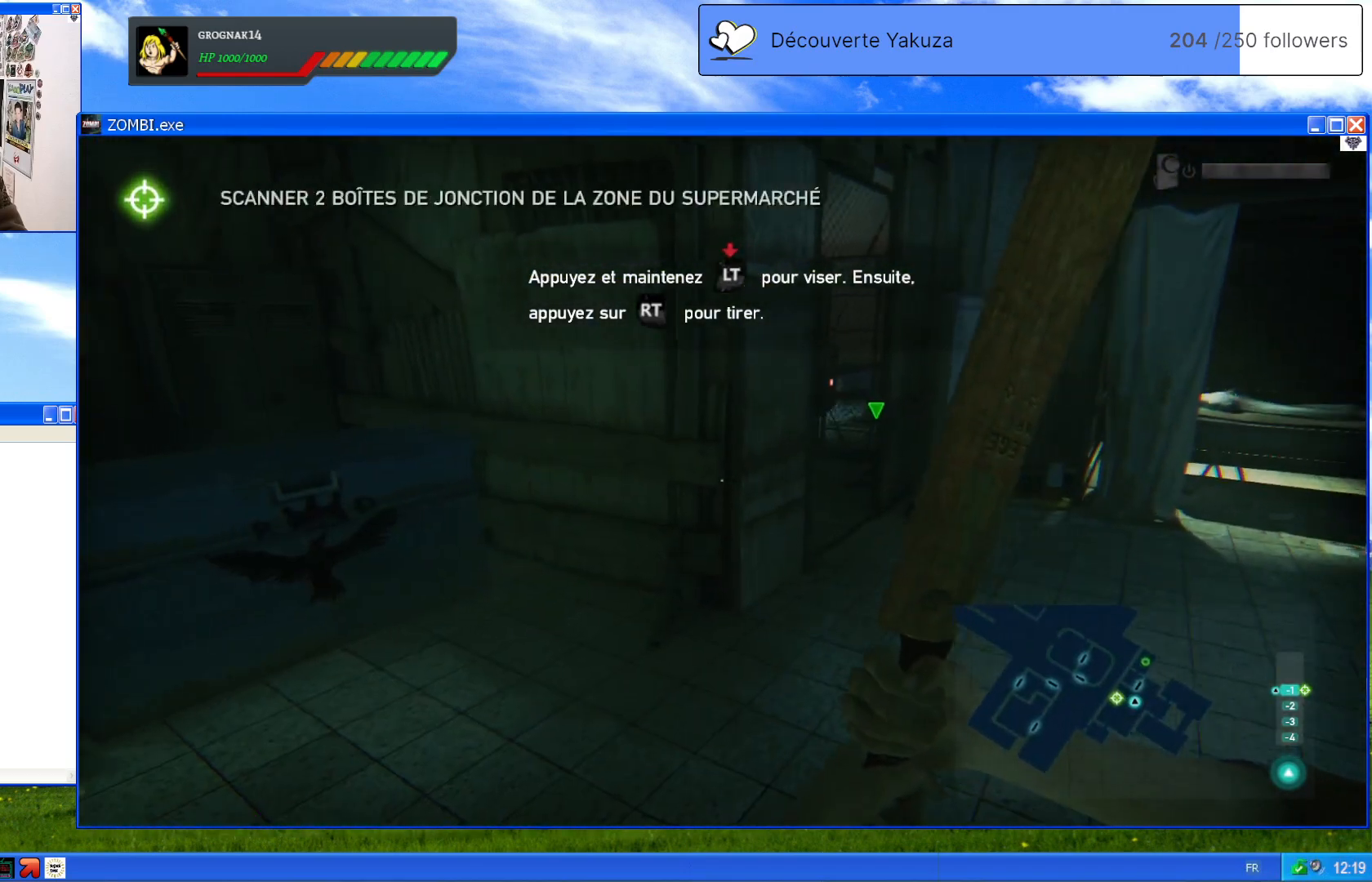
{"dt_ms": 500, "buttons": [], "left_stick": "up-right", "right_stick": "center", "events": [[160, "right_stick", "center"]]}
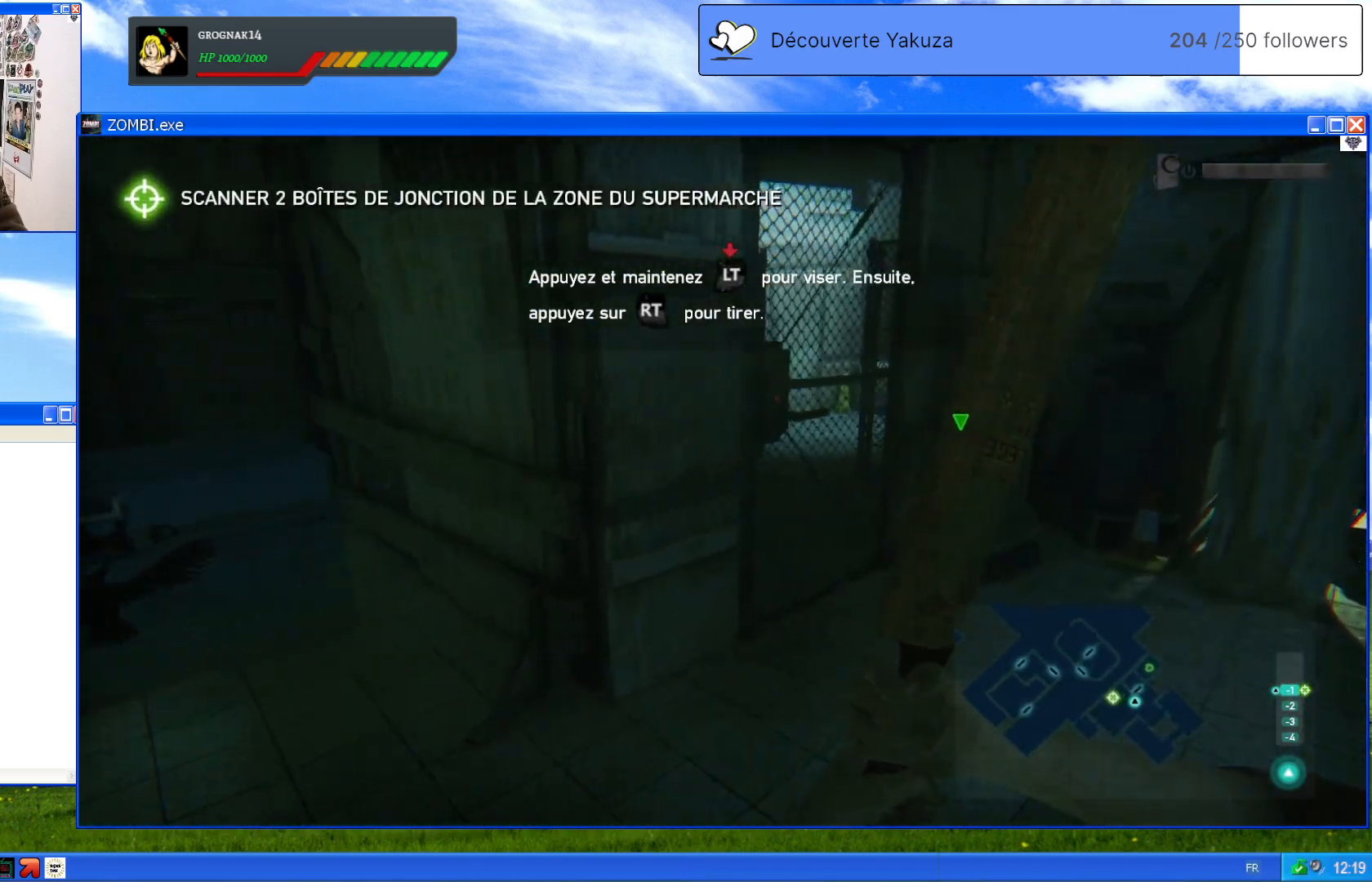
{"dt_ms": 500, "buttons": [], "left_stick": "center", "right_stick": "left", "events": [[140, "right_stick", "left"], [220, "left_stick", "left"], [380, "left_stick", "center"]]}
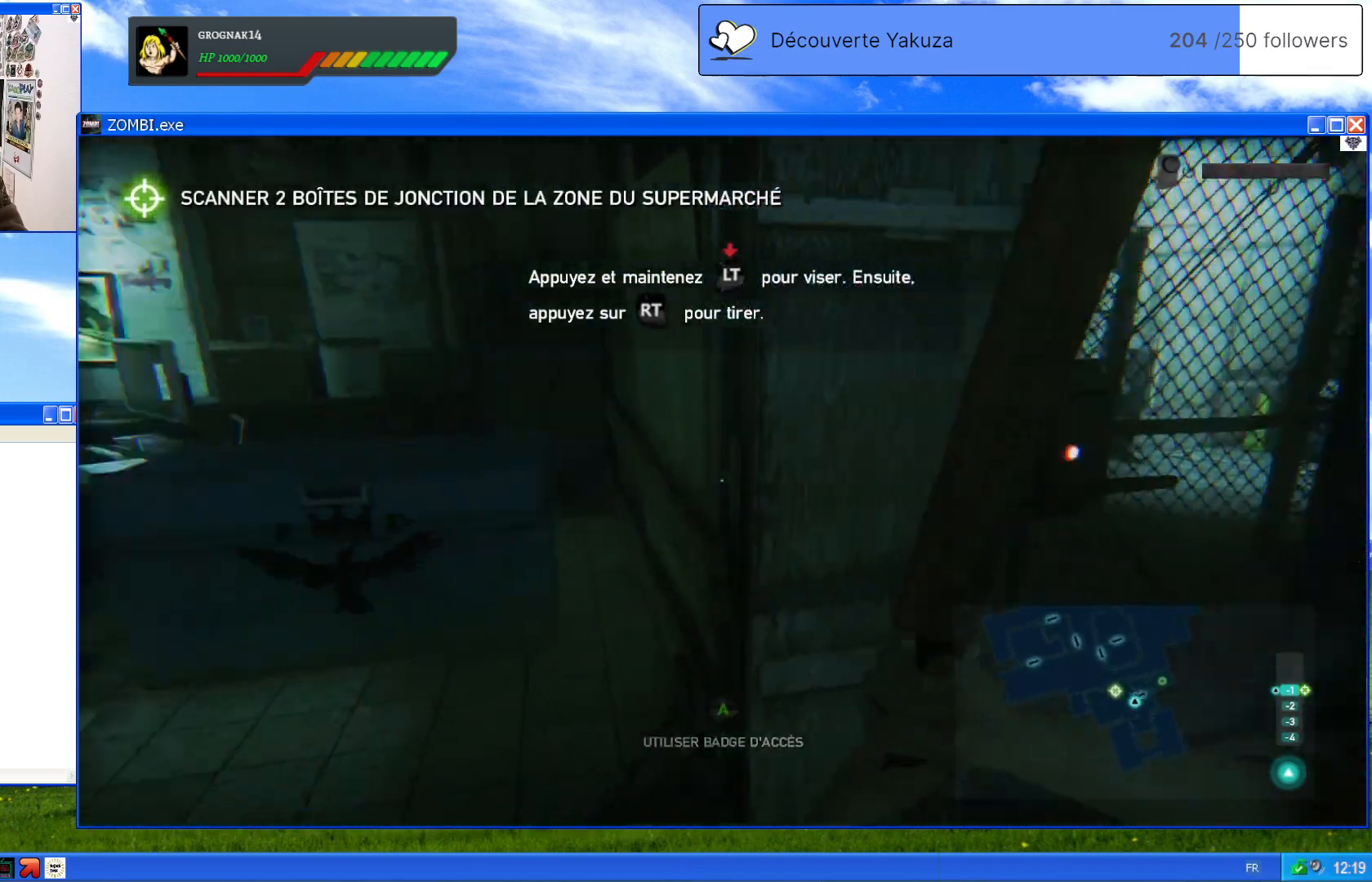
{"dt_ms": 500, "buttons": [], "left_stick": "up-right", "right_stick": "center", "events": [[60, "left_stick", "right"], [80, "right_stick", "right"], [280, "left_stick", "up-right"], [400, "right_stick", "center"]]}
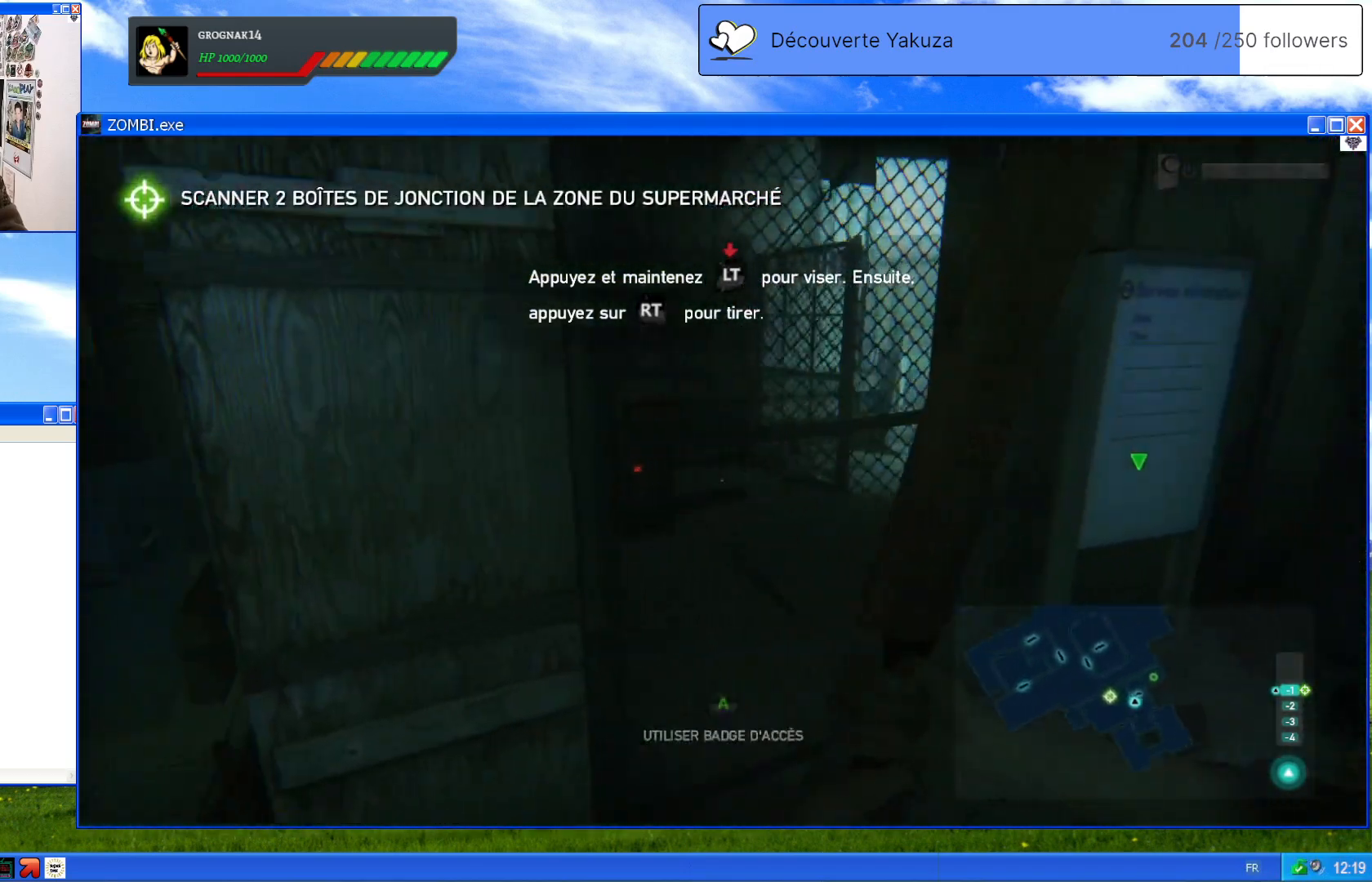
{"dt_ms": 500, "buttons": [], "left_stick": "center", "right_stick": "center", "events": [[60, "A", "down"], [100, "left_stick", "center"], [220, "A", "up"]]}
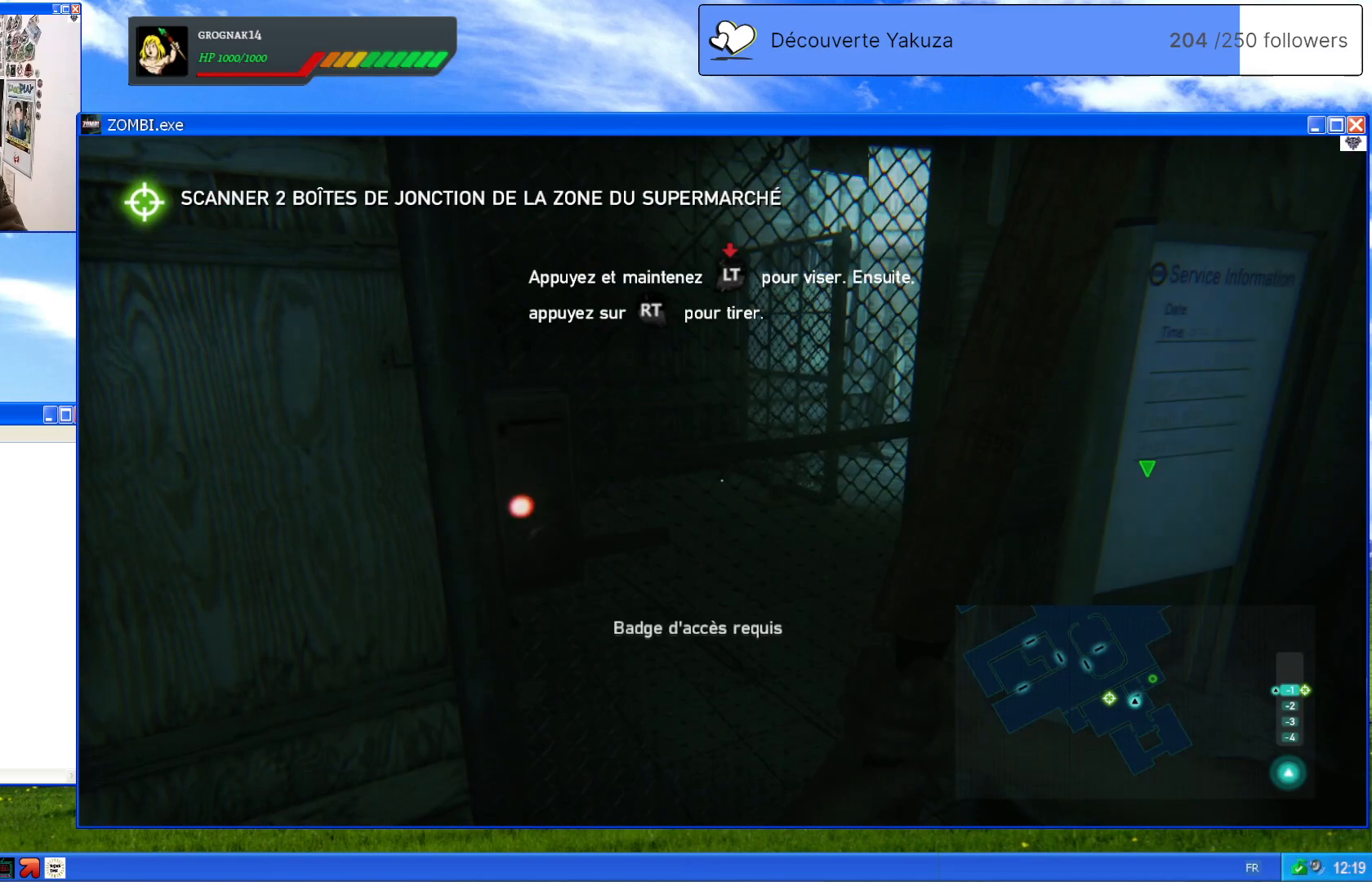
{"dt_ms": 500, "buttons": [], "left_stick": "down-right", "right_stick": "right", "events": [[260, "left_stick", "down"], [340, "left_stick", "down-right"], [400, "right_stick", "down-right"], [480, "right_stick", "right"]]}
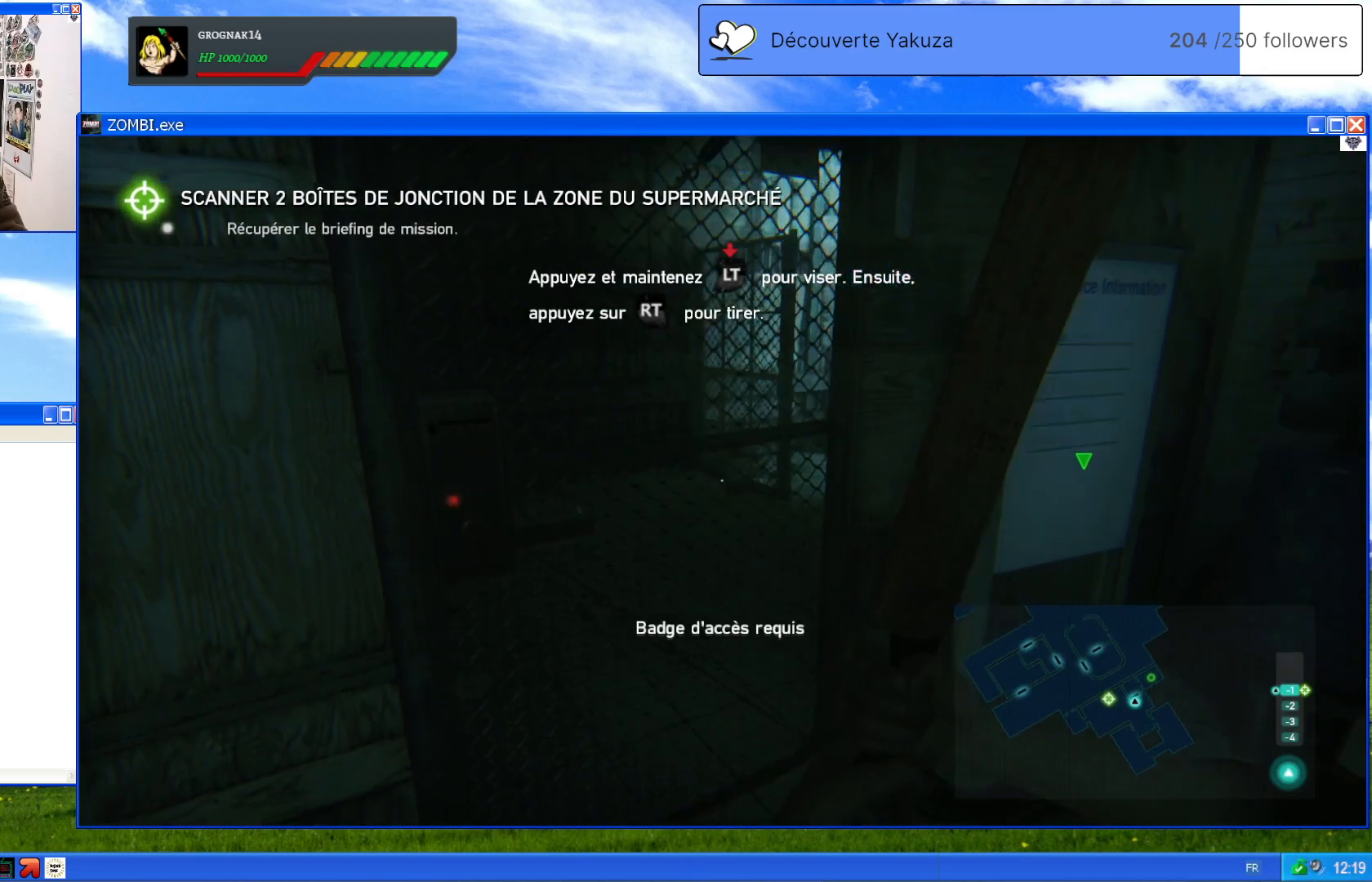
{"dt_ms": 500, "buttons": [], "left_stick": "up-right", "right_stick": "center", "events": [[100, "left_stick", "right"], [360, "left_stick", "center"], [440, "left_stick", "up-right"], [460, "right_stick", "center"]]}
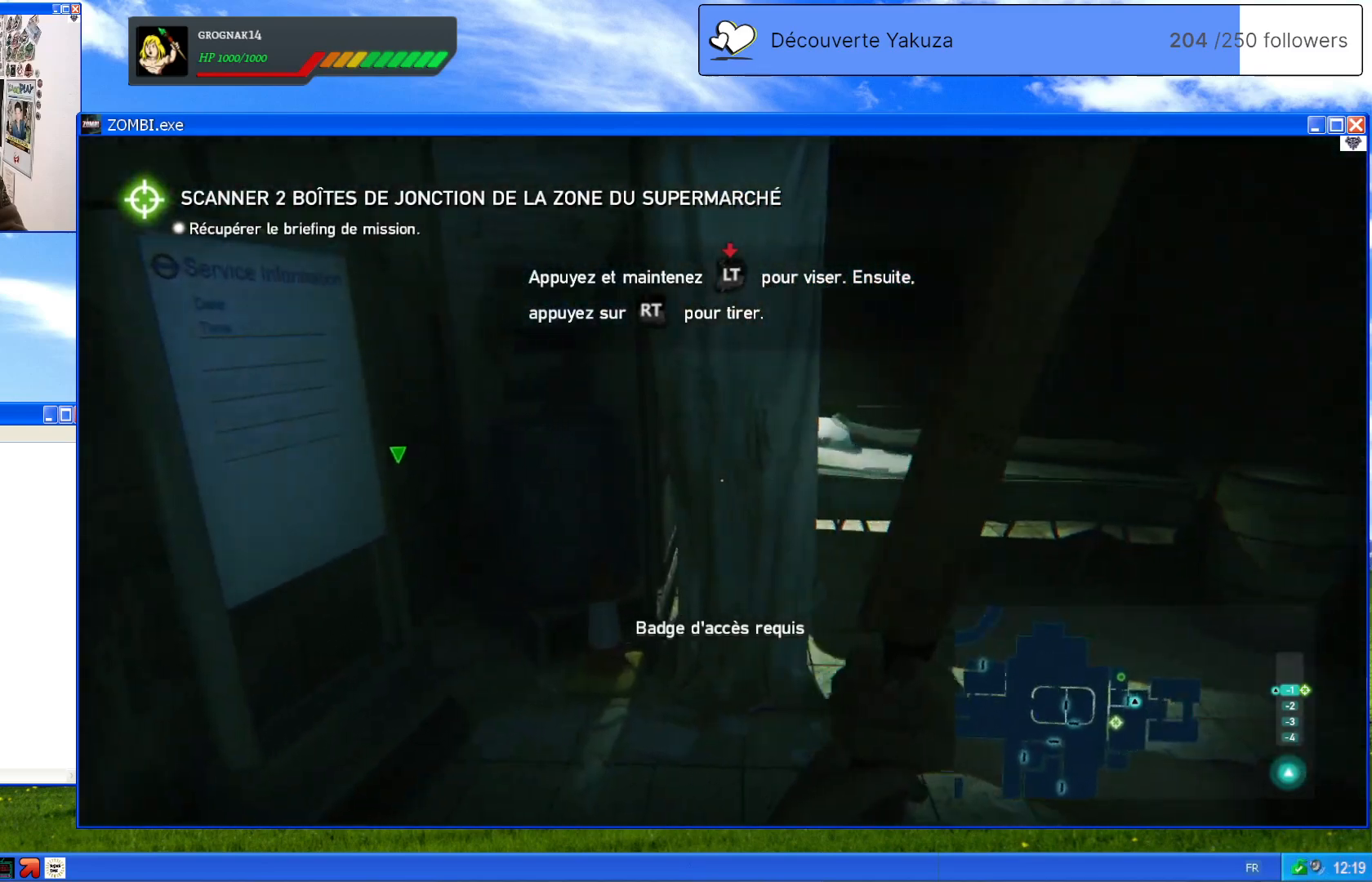
{"dt_ms": 1000, "buttons": [], "left_stick": "center", "right_stick": "left", "events": [[340, "left_stick", "right"], [520, "right_stick", "left"], [740, "left_stick", "center"]]}
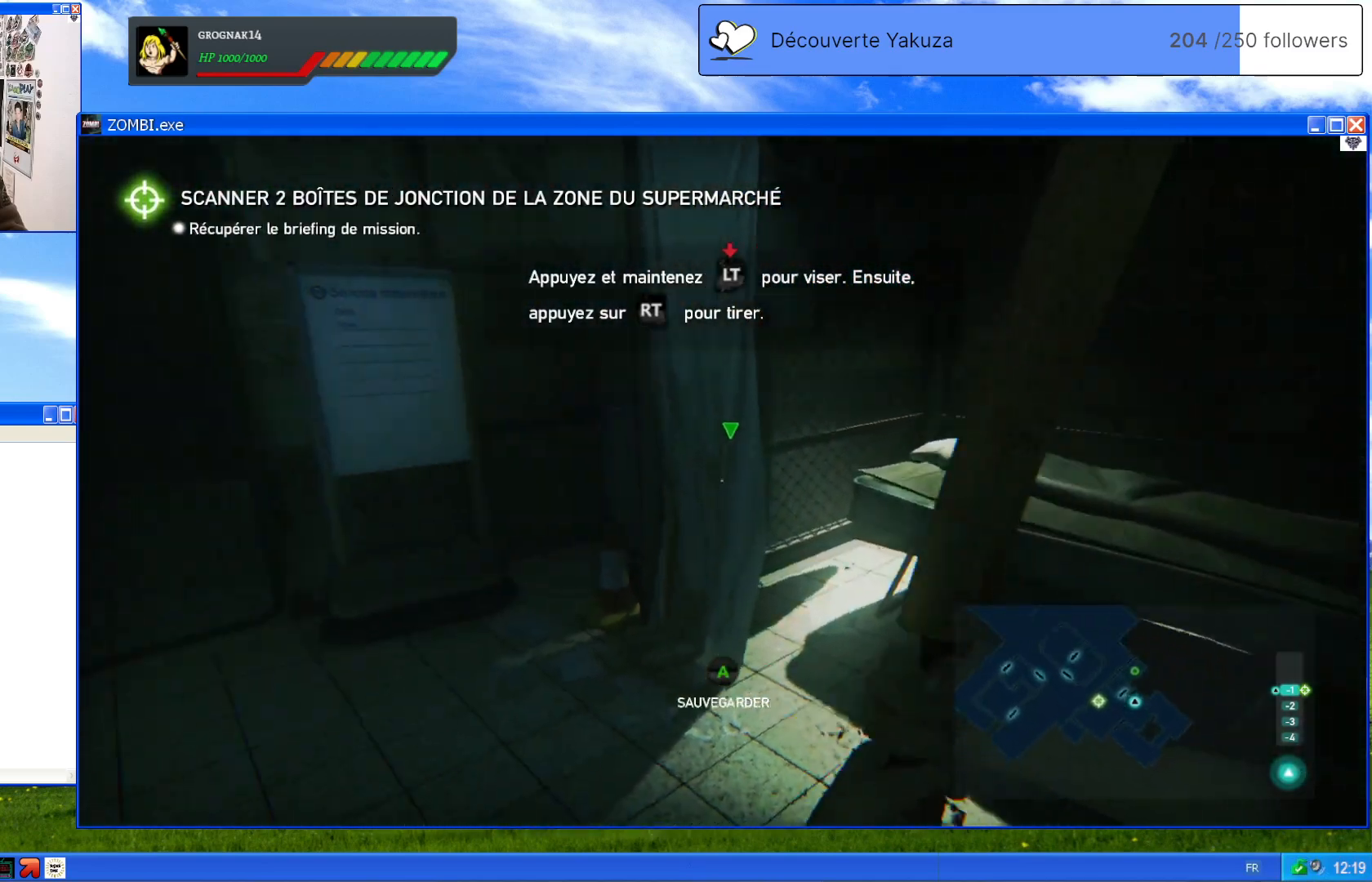
{"dt_ms": 500, "buttons": [], "left_stick": "left", "right_stick": "center", "events": [[160, "right_stick", "center"], [360, "left_stick", "left"]]}
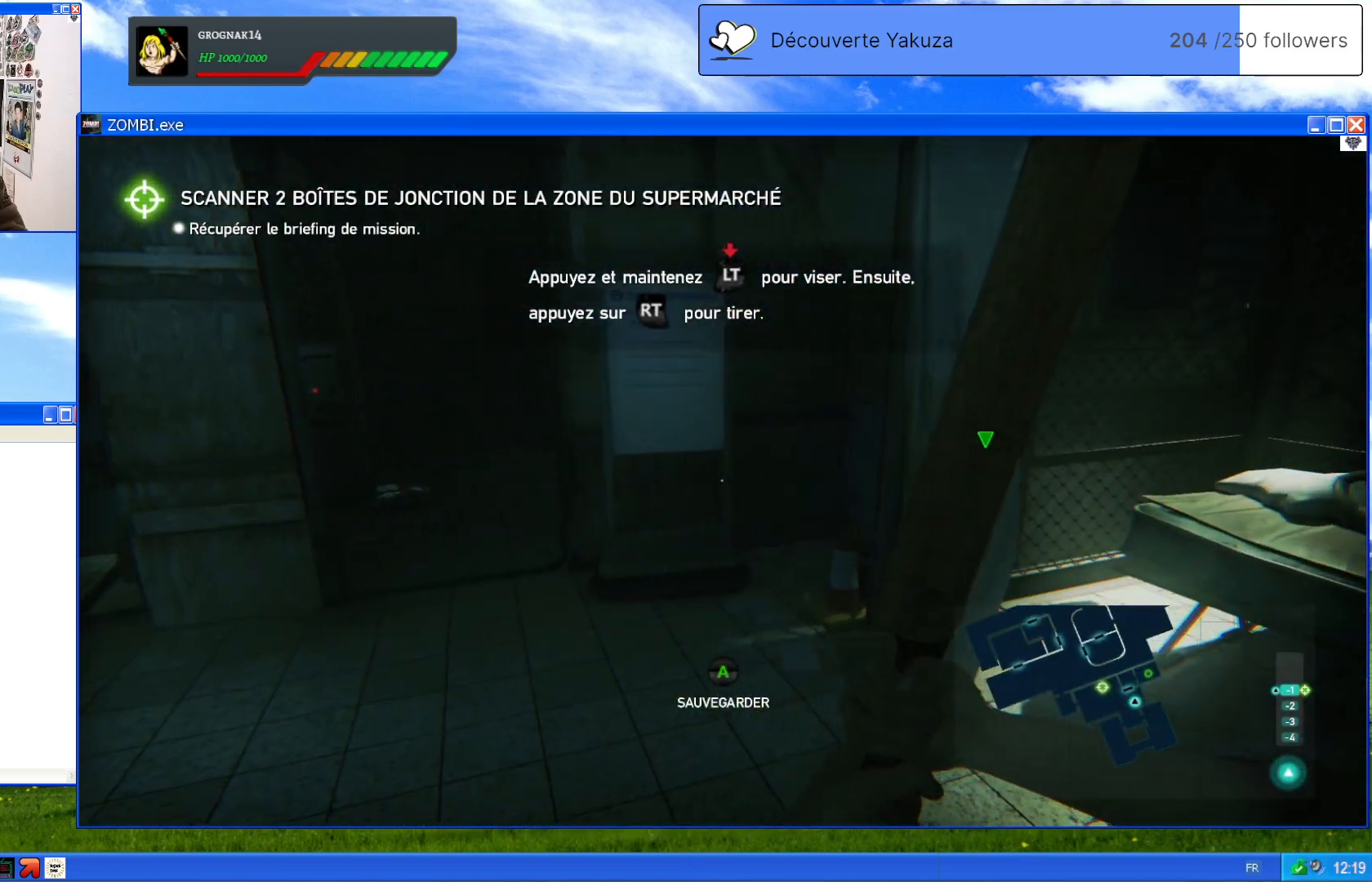
{"dt_ms": 500, "buttons": [], "left_stick": "left", "right_stick": "left", "events": [[240, "right_stick", "left"]]}
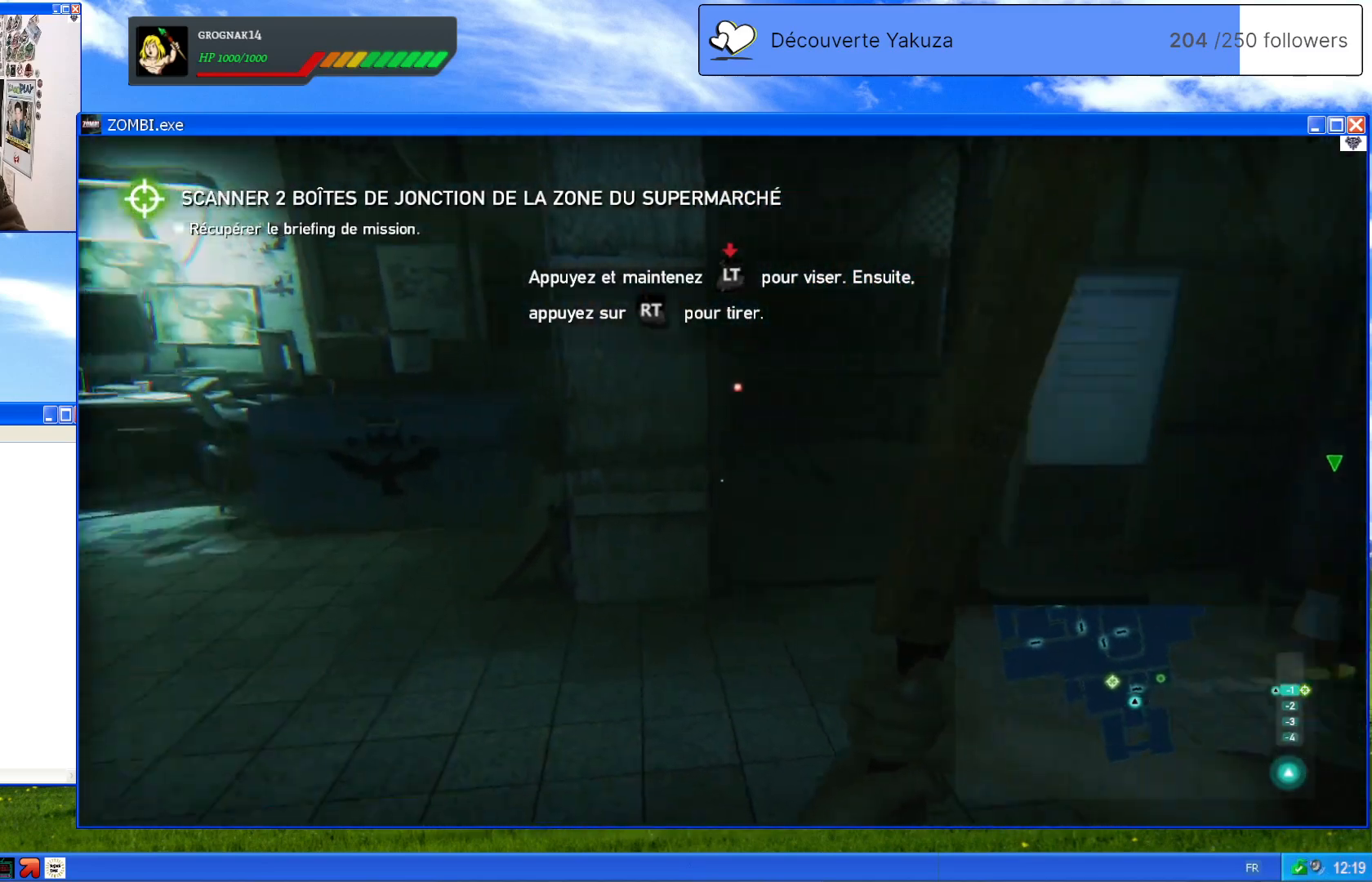
{"dt_ms": 500, "buttons": [], "left_stick": "up", "right_stick": "center", "events": [[40, "left_stick", "up-left"], [340, "right_stick", "center"], [360, "left_stick", "up"]]}
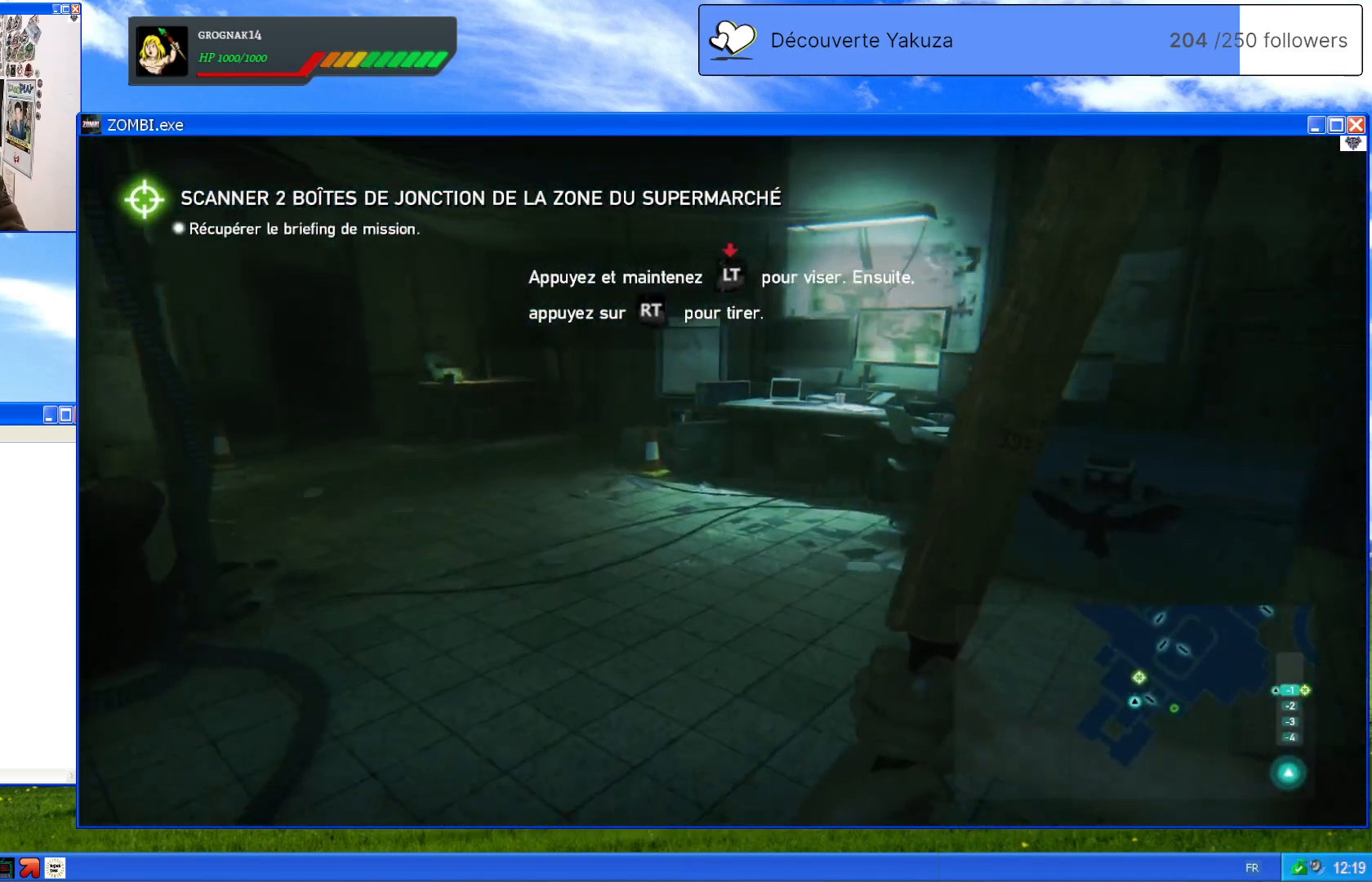
{"dt_ms": 500, "buttons": [], "left_stick": "up-left", "right_stick": "right", "events": [[180, "right_stick", "right"], [380, "left_stick", "up-left"]]}
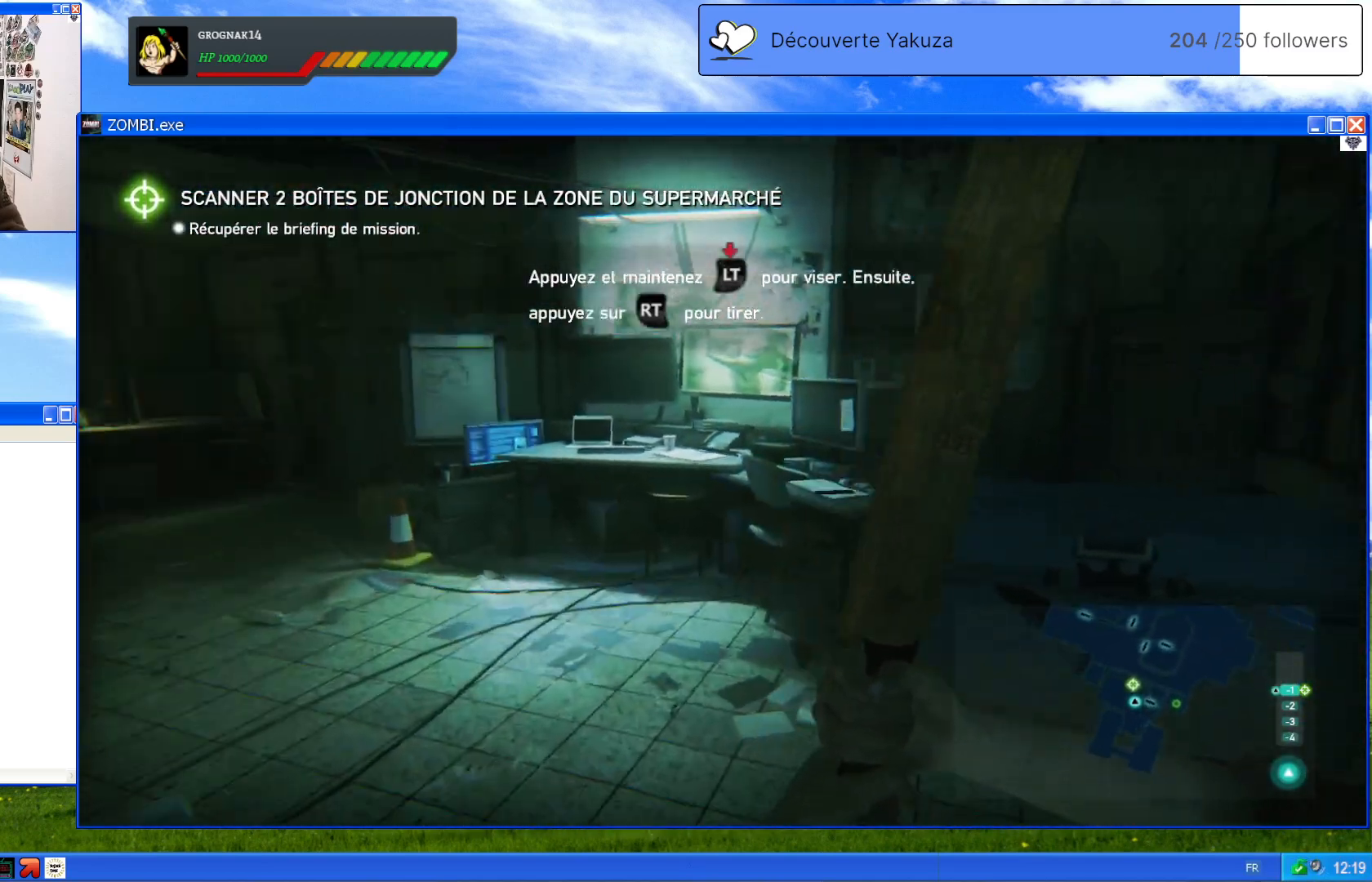
{"dt_ms": 500, "buttons": [], "left_stick": "up-left", "right_stick": "center", "events": [[200, "right_stick", "center"]]}